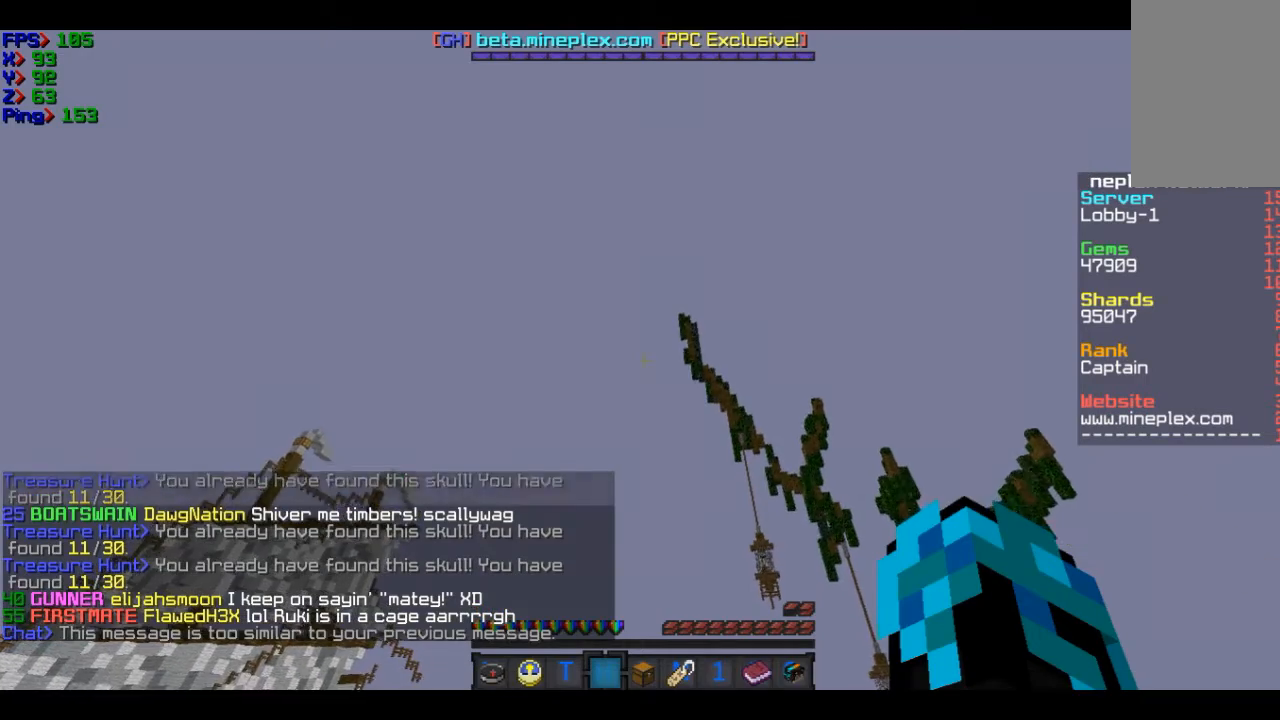
Gameplay with keyboard and mouse; each line is a JSON object with the keys and mouse buttons held at the frame after it. "events" lists presses ("down") and releases ("up") of "a", "d", "s", "w", "mouse_left" and "mouse_right" between this image and that frame as [ms after this image, input, new state], when the widget could be followed in between. "mouse_left", "mouse_right" = the "left", "right" buttons of the "mouse" list. No other keys are recorded. Fast repeated clicks can show as one long hold. Mouse movement is not recorded.
{"keys": ["w"], "mouse": [], "events": []}
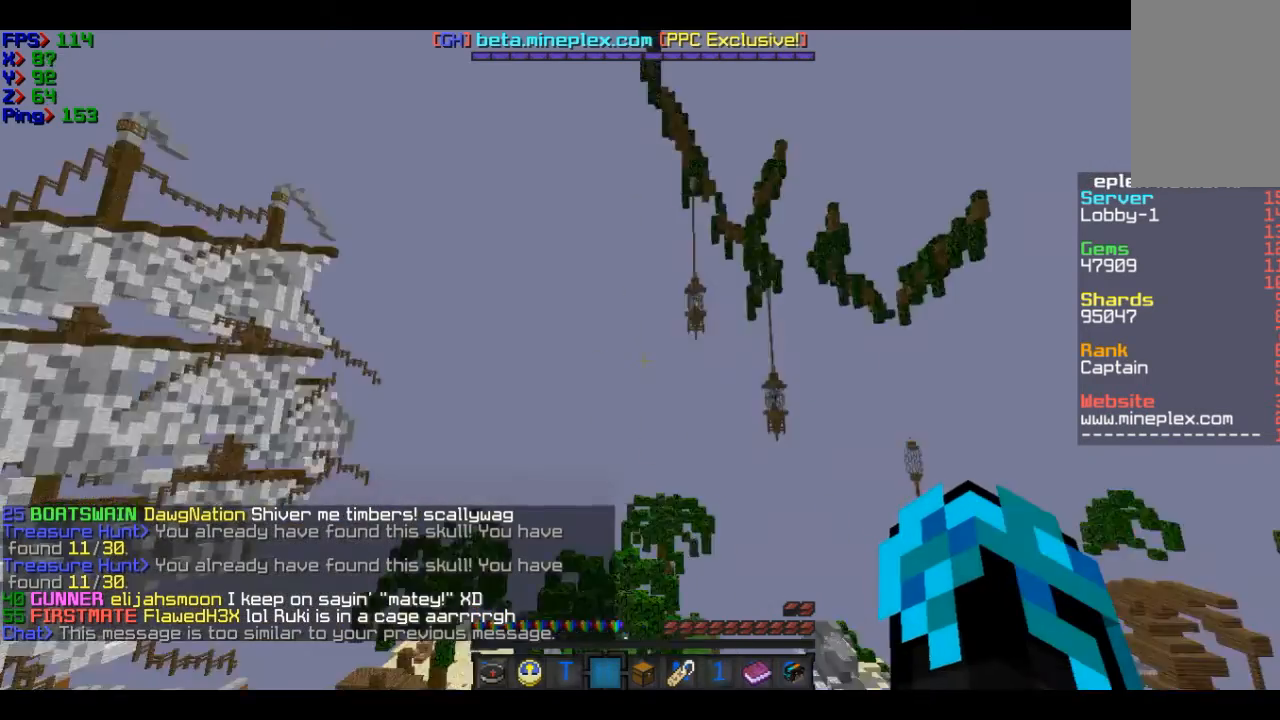
{"keys": ["w"], "mouse": [], "events": []}
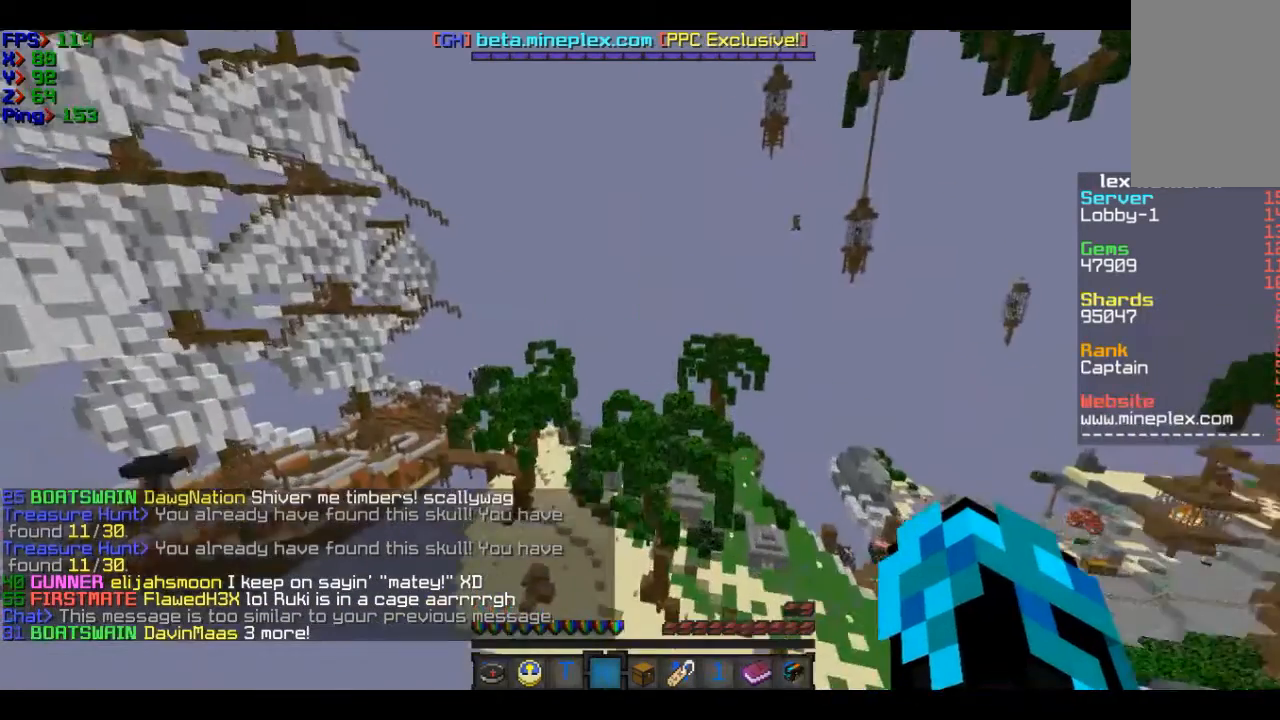
{"keys": ["w"], "mouse": [], "events": [[100, "d", "down"], [300, "d", "up"]]}
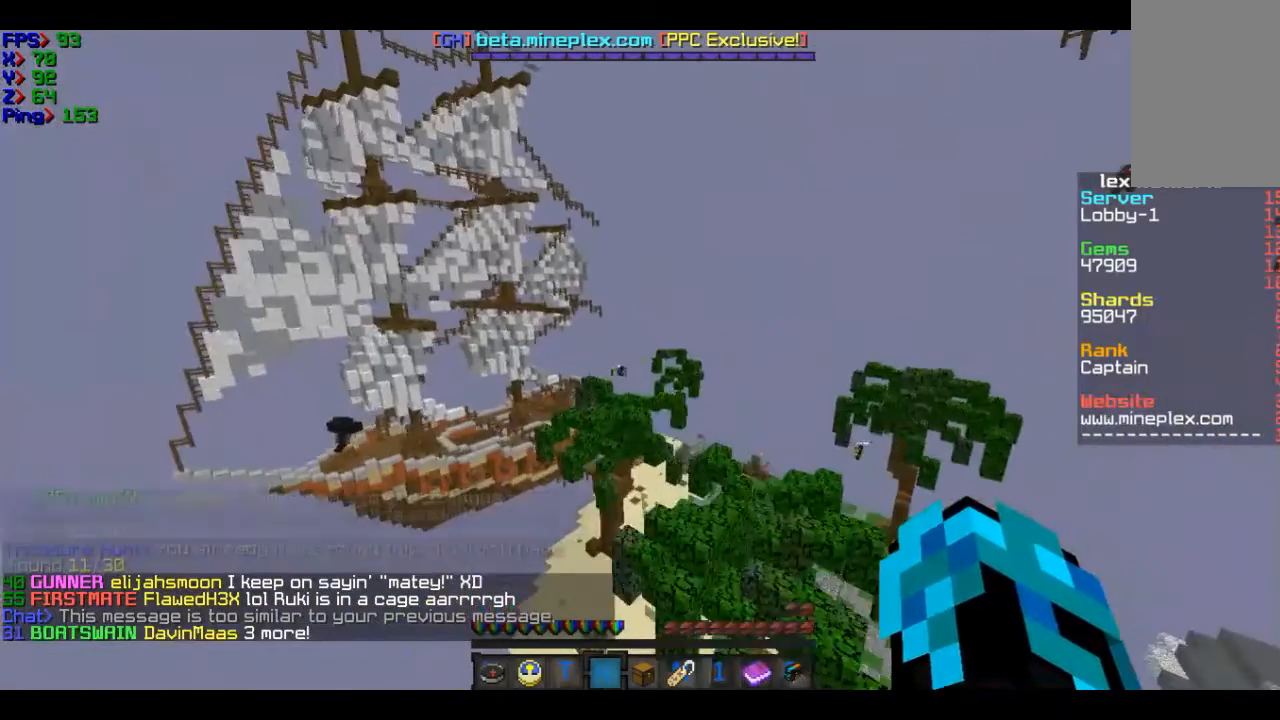
{"keys": ["w"], "mouse": [], "events": []}
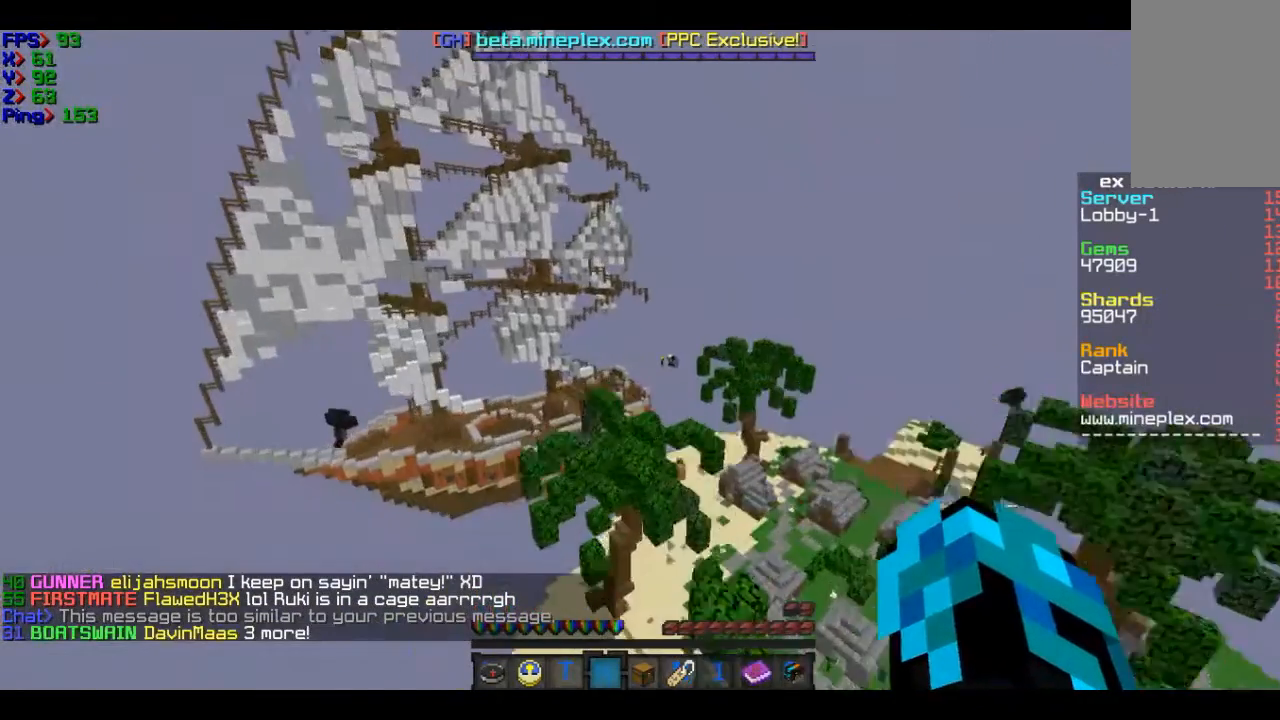
{"keys": ["w"], "mouse": [], "events": [[300, "a", "down"], [500, "a", "up"]]}
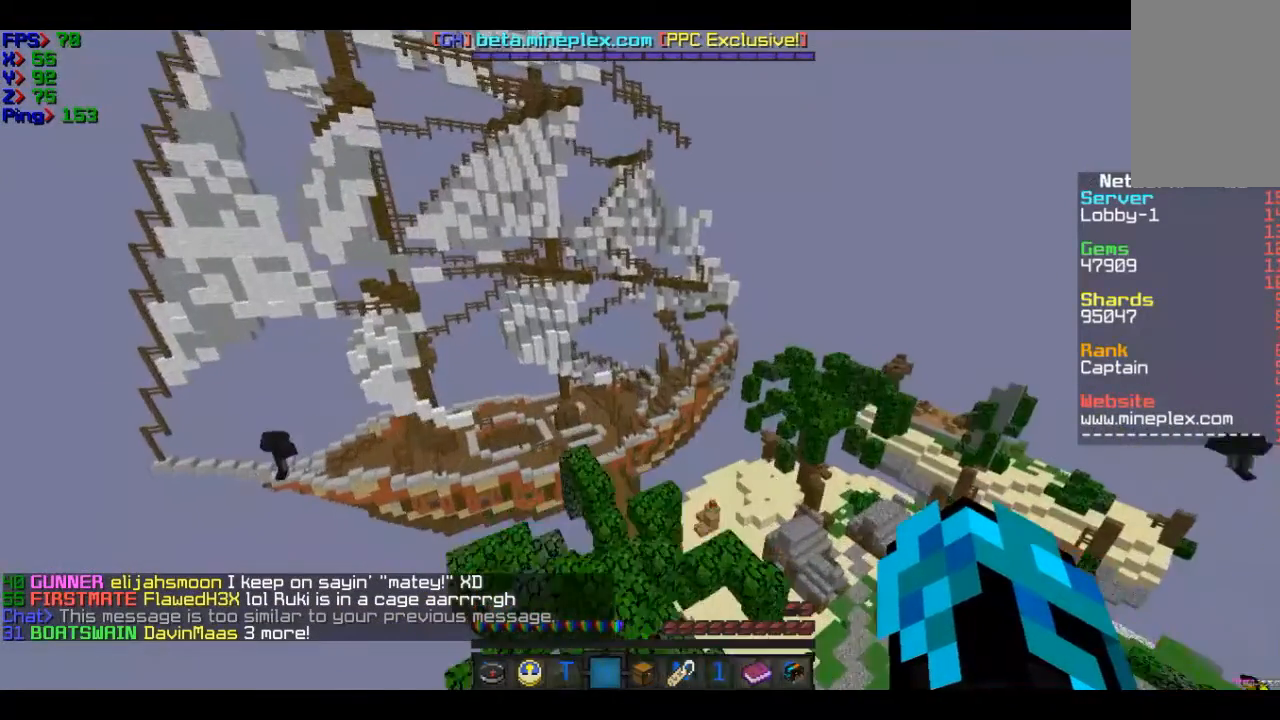
{"keys": ["w"], "mouse": [], "events": []}
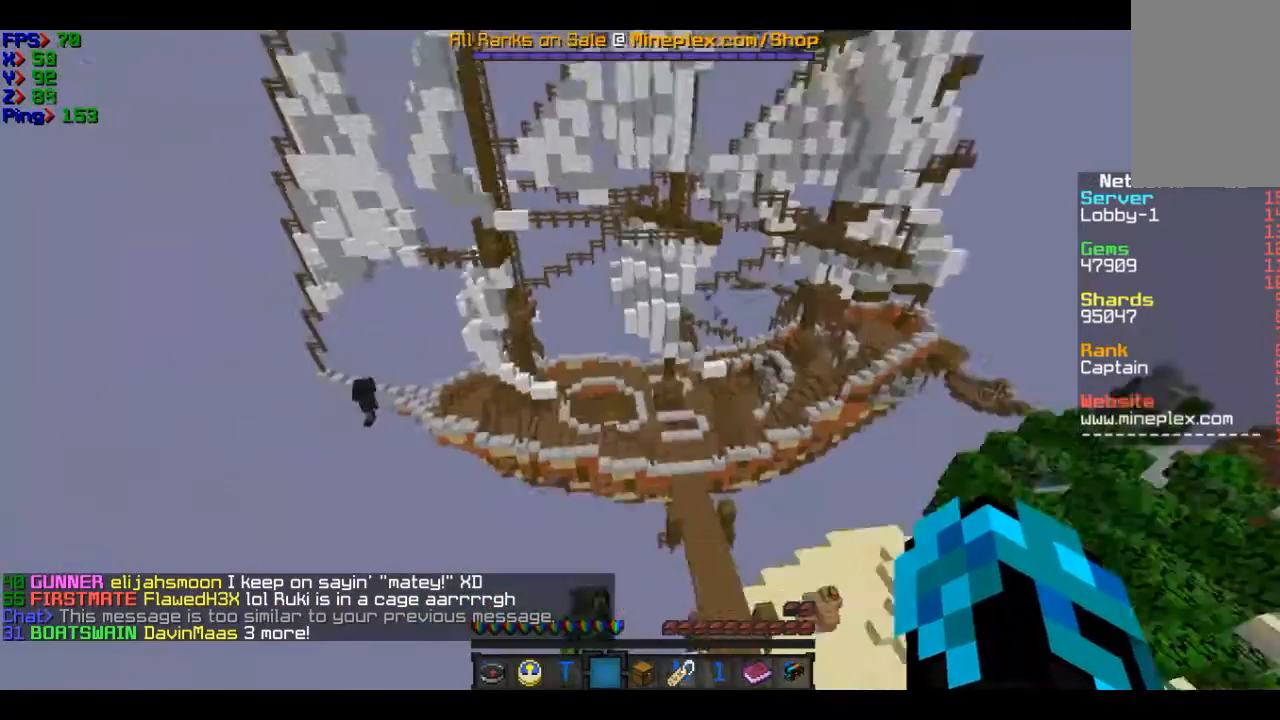
{"keys": ["w"], "mouse": [], "events": []}
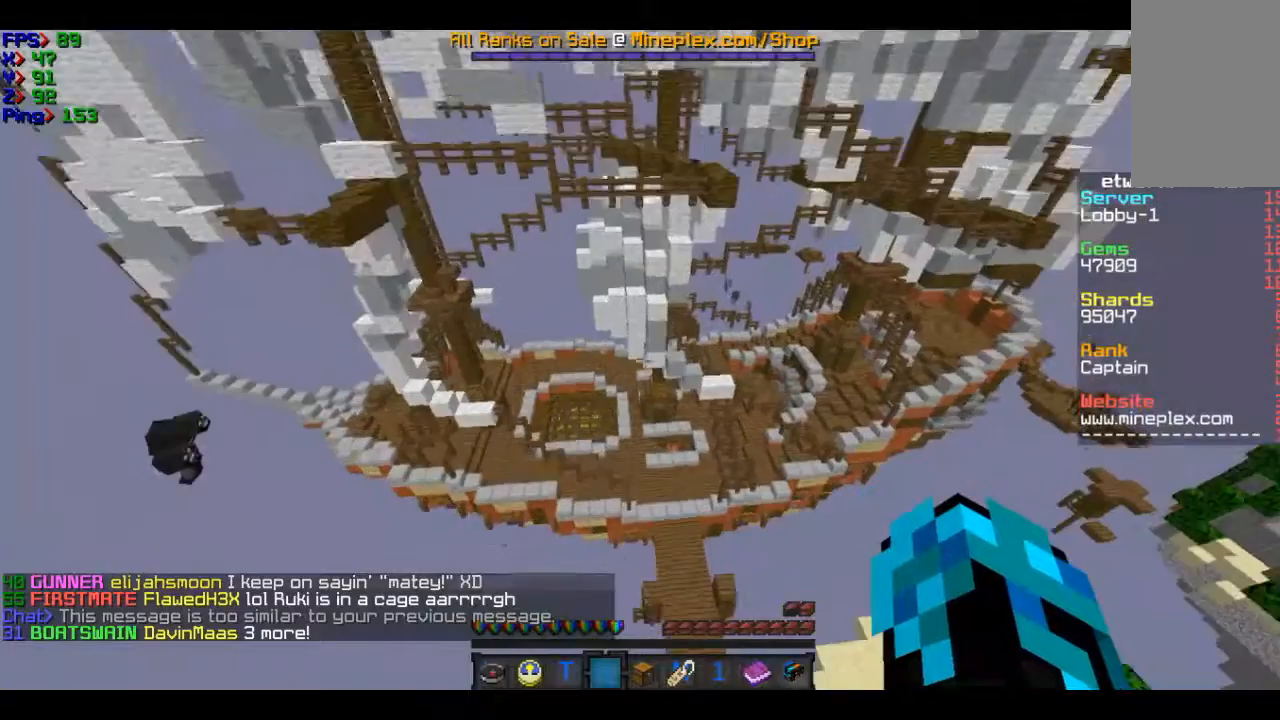
{"keys": ["w"], "mouse": [], "events": []}